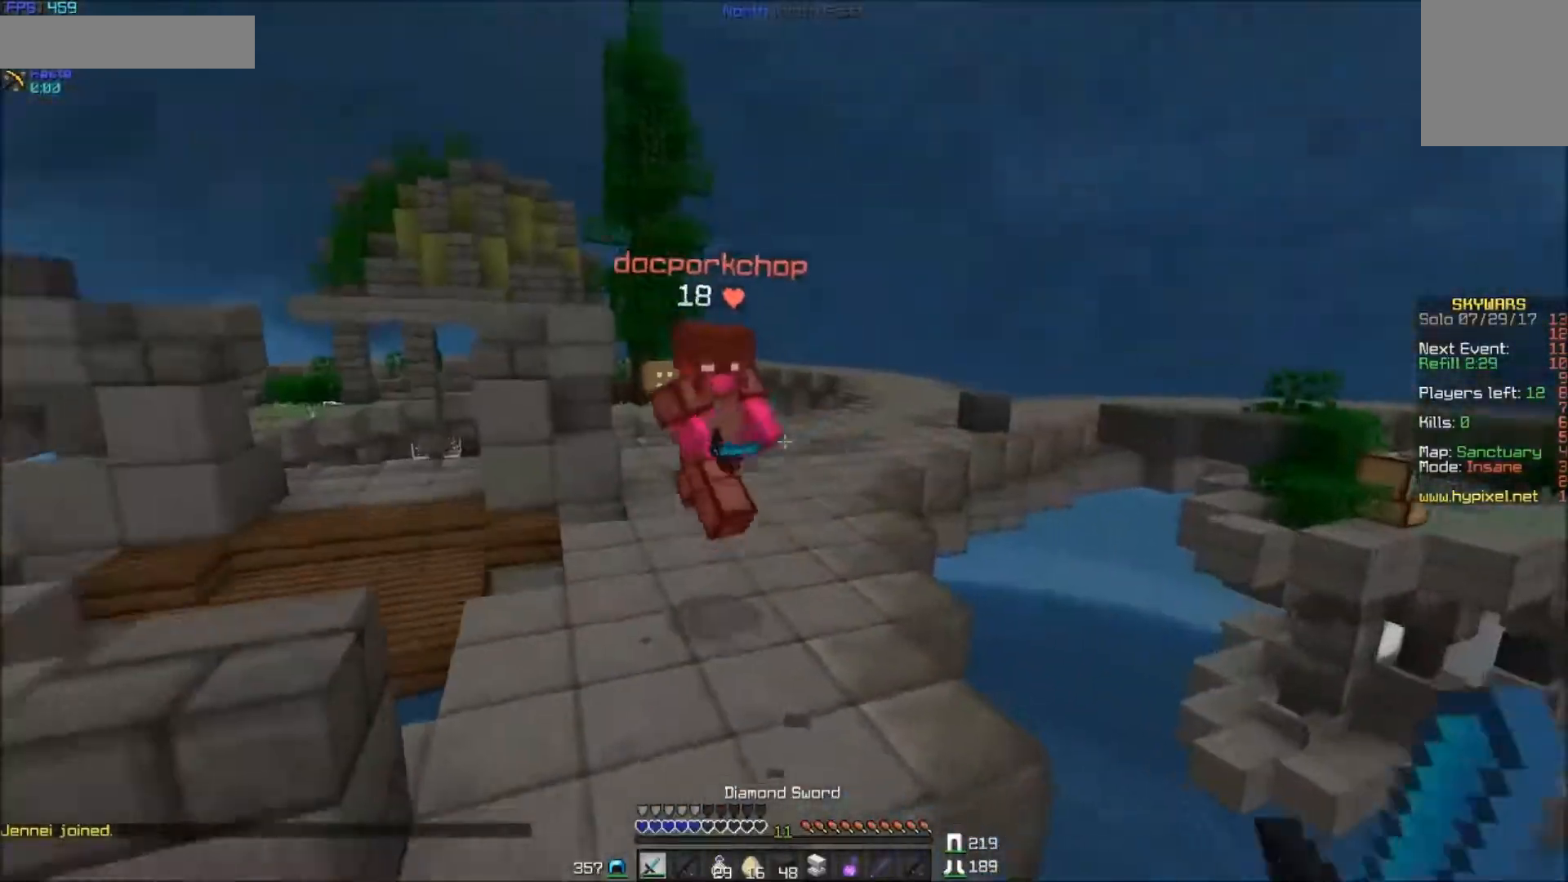
Gameplay with keyboard and mouse; each line is a JSON object with the keys and mouse buttons held at the frame after it. "events" lists presses ("down") and releases ("up") of "a", "d", "s", "w", "mouse_left" and "mouse_right" between this image and that frame as [ms after this image, input, new state], when the widget could be followed in between. "mouse_left", "mouse_right" = the "left", "right" buttons of the "mouse" list. No other keys are recorded. Fast repeated clicks can show as one long hold. Mouse movement is not recorded.
{"keys": ["a", "s"], "mouse": [], "events": [[17, "mouse_left", "up"], [67, "a", "down"], [67, "mouse_left", "down"], [100, "mouse_left", "up"], [250, "mouse_right", "down"], [350, "mouse_right", "up"]]}
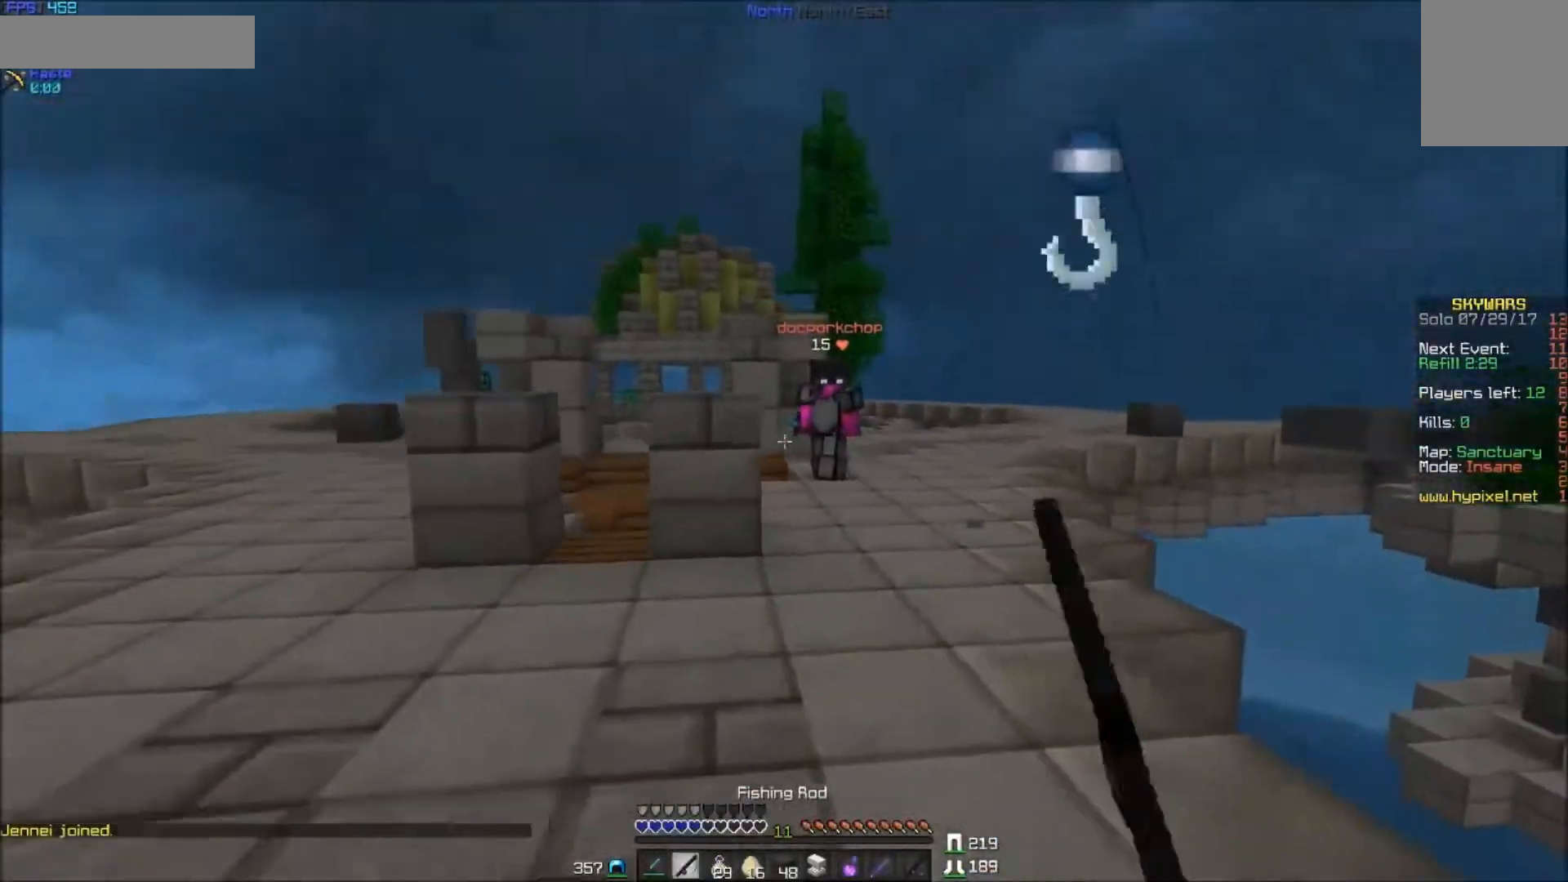
{"keys": ["d", "w"], "mouse": [], "events": [[50, "s", "up"], [250, "w", "down"], [417, "a", "up"], [467, "d", "down"]]}
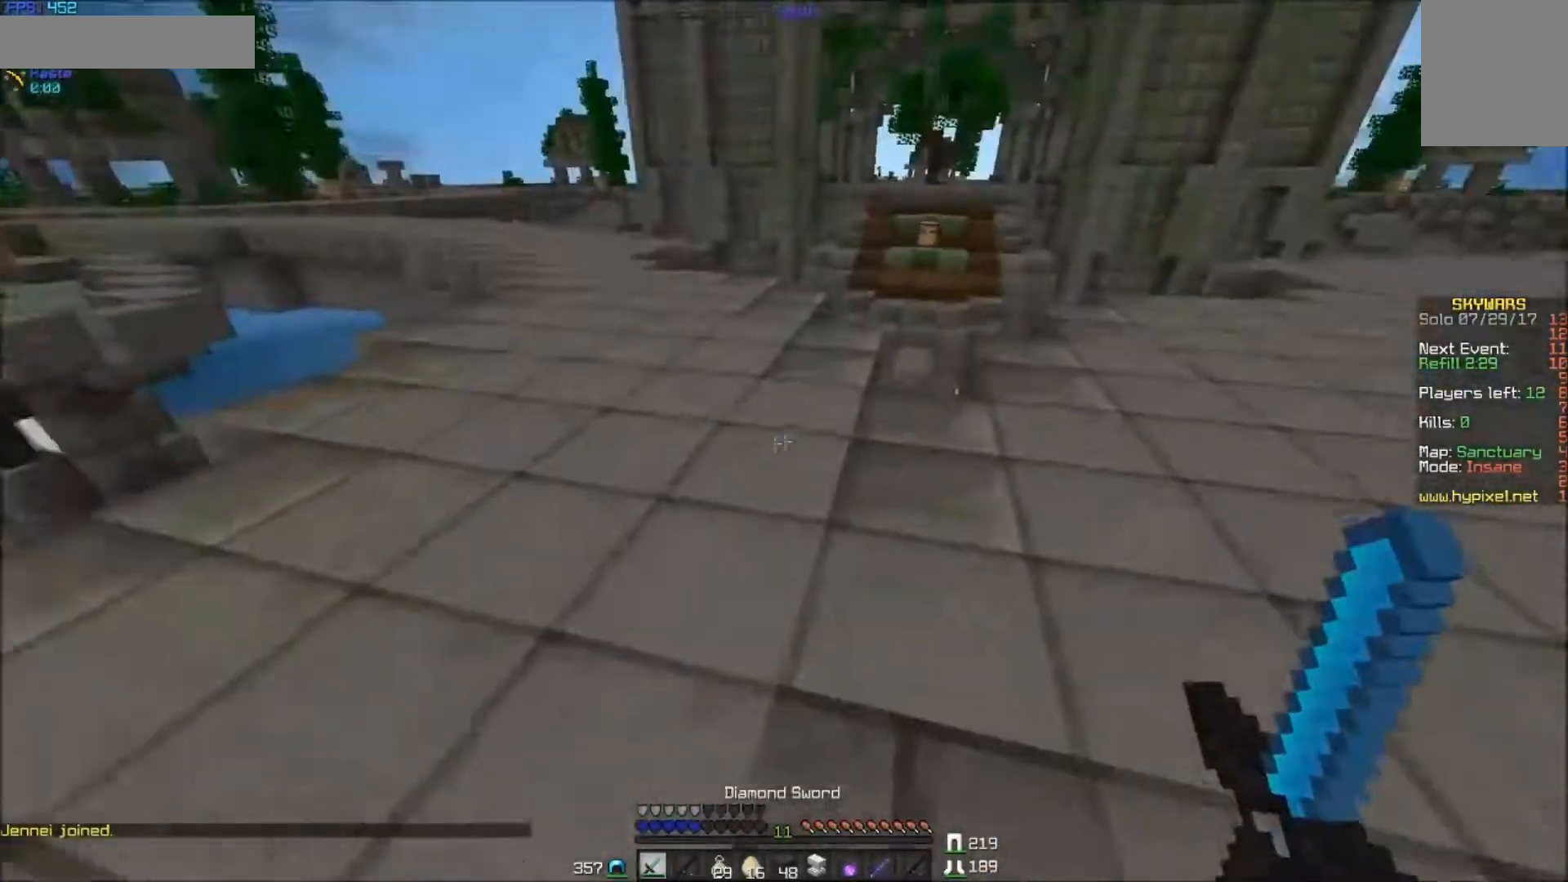
{"keys": ["w"], "mouse": [], "events": [[100, "d", "up"], [167, "mouse_right", "down"], [317, "mouse_right", "up"]]}
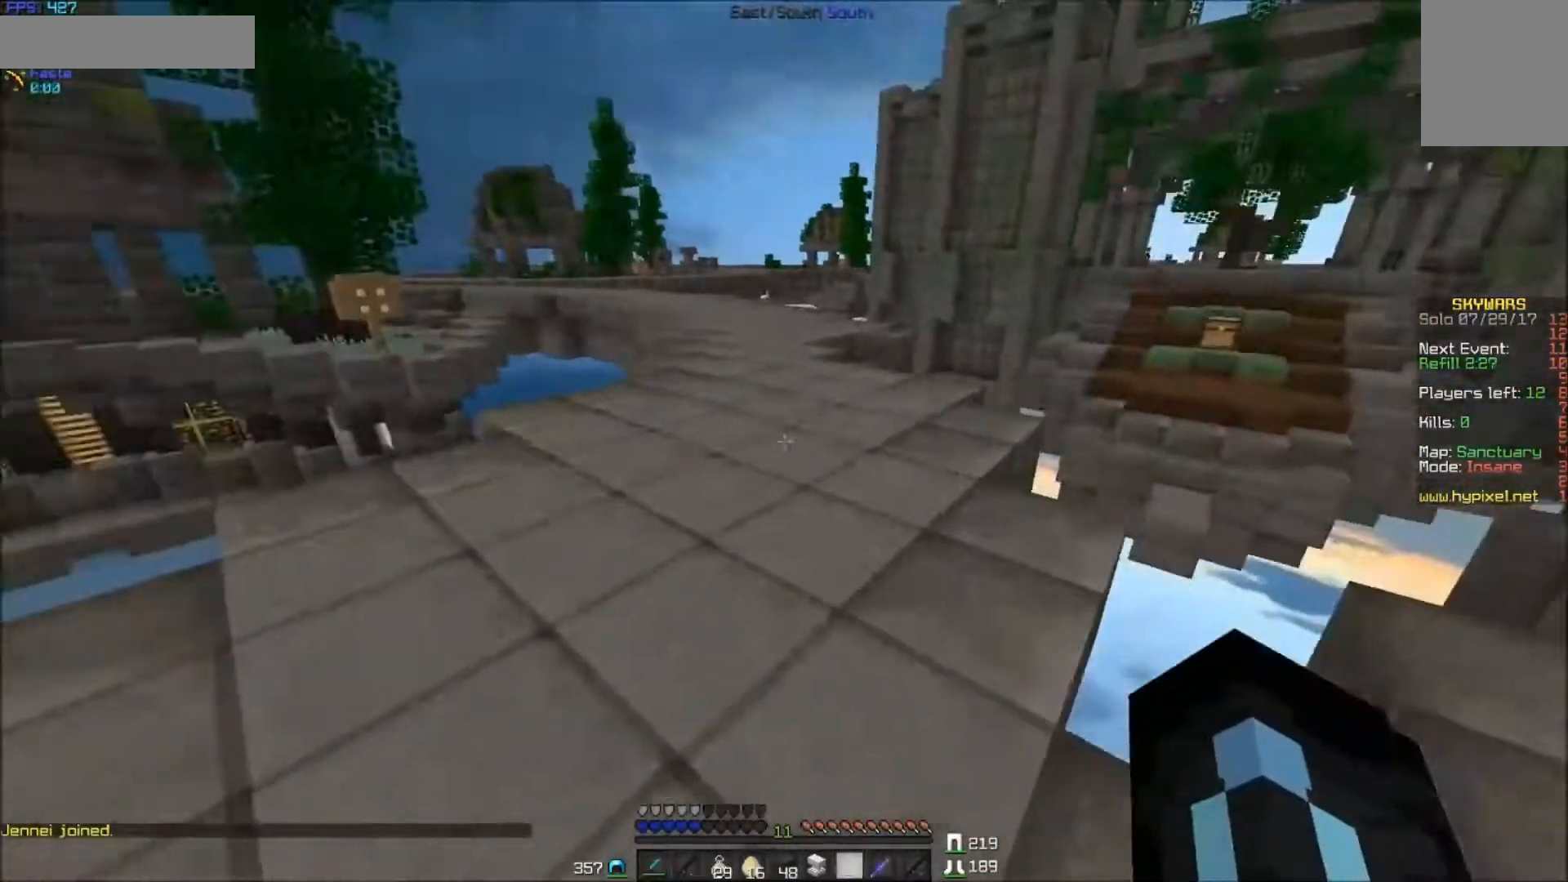
{"keys": ["d"], "mouse": [], "events": [[450, "d", "down"], [500, "w", "up"]]}
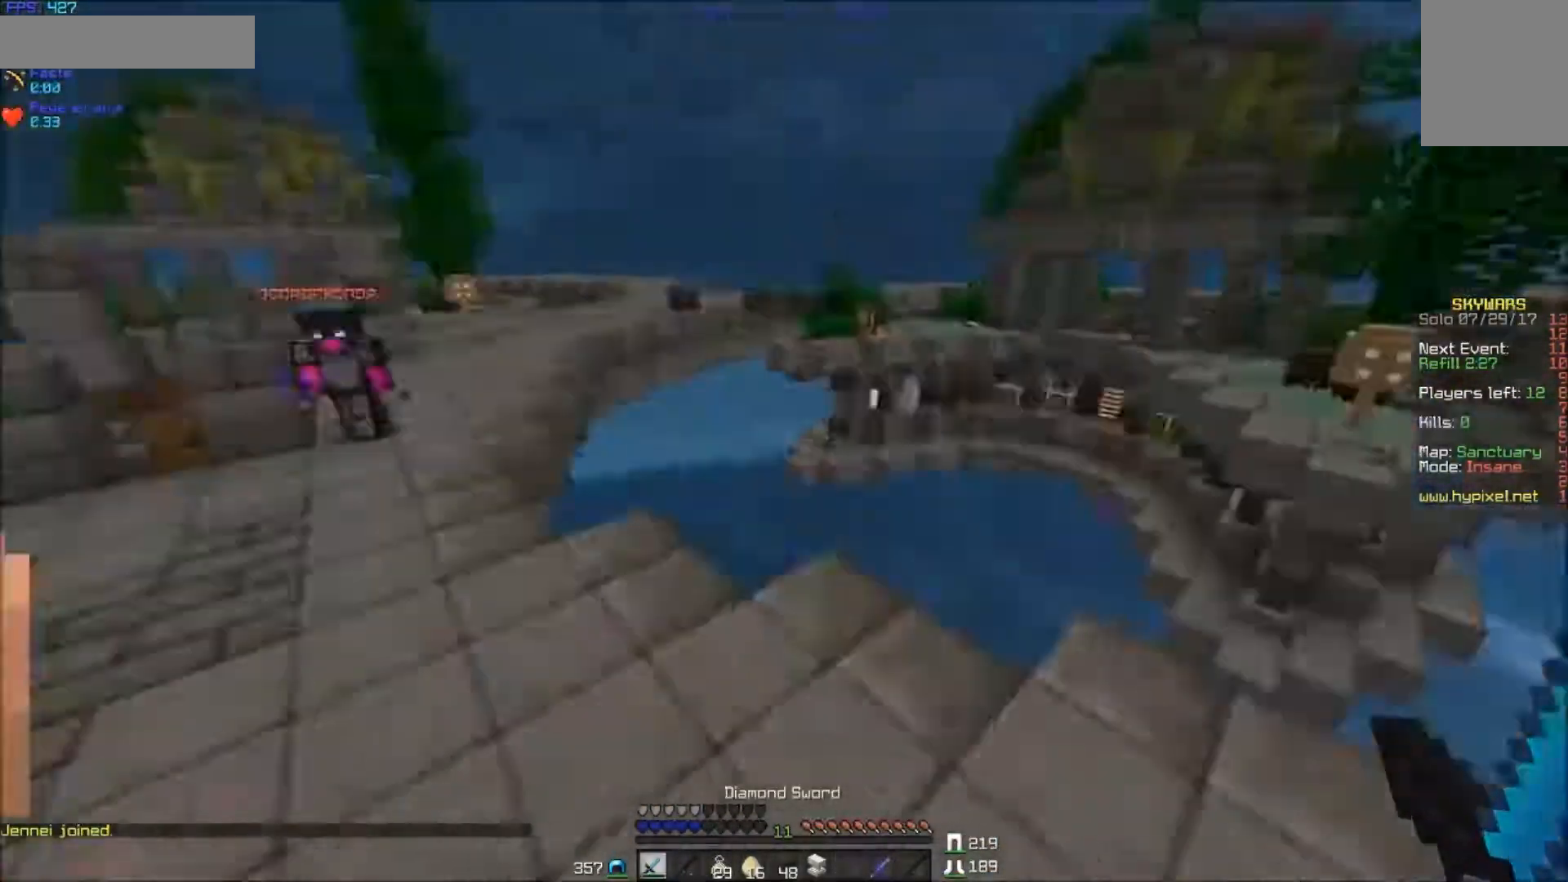
{"keys": ["a", "w"], "mouse": ["right"], "events": [[100, "s", "down"], [400, "a", "down"], [400, "d", "up"], [400, "s", "up"], [467, "mouse_right", "down"], [467, "w", "down"]]}
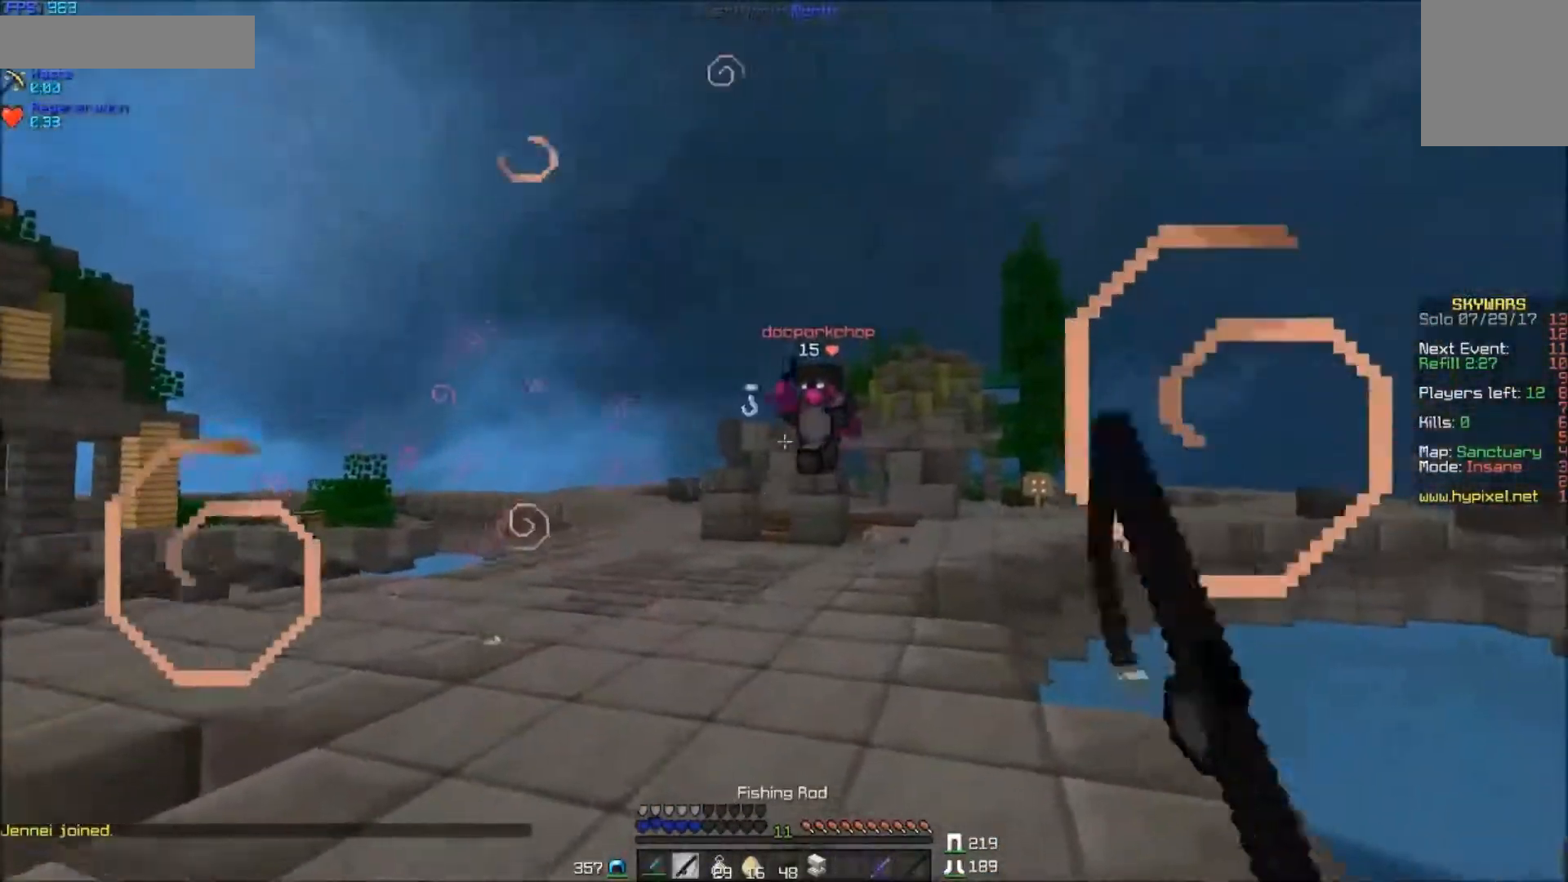
{"keys": ["a", "w"], "mouse": [], "events": [[100, "mouse_right", "up"]]}
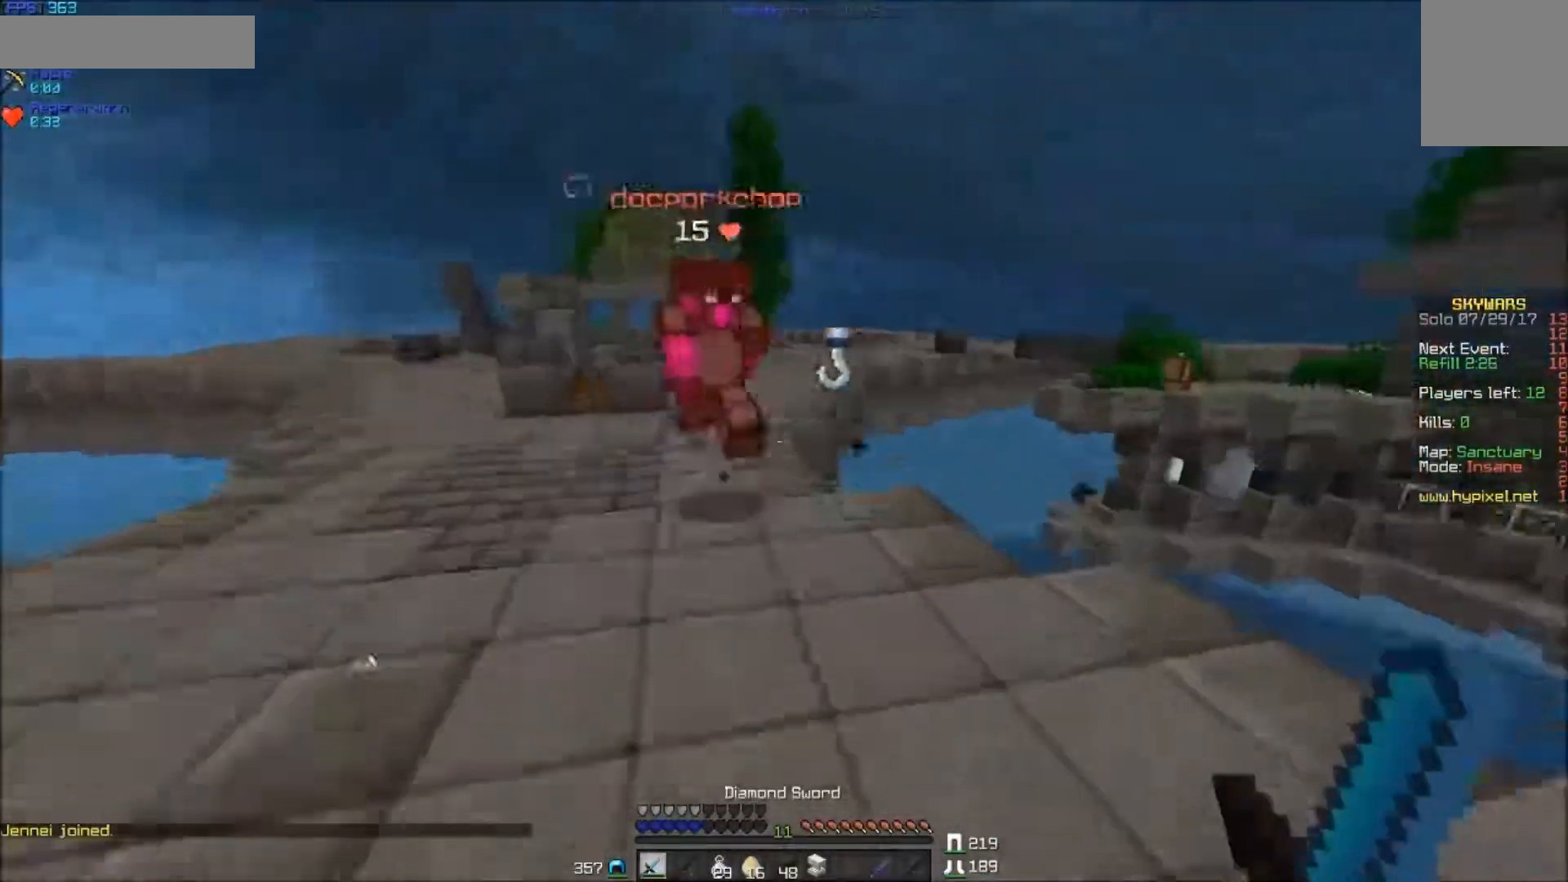
{"keys": ["a", "w"], "mouse": ["left"], "events": [[100, "mouse_left", "down"], [150, "mouse_left", "up"], [250, "mouse_left", "down"], [300, "mouse_left", "up"], [367, "mouse_left", "down"], [417, "mouse_left", "up"], [450, "mouse_left", "down"]]}
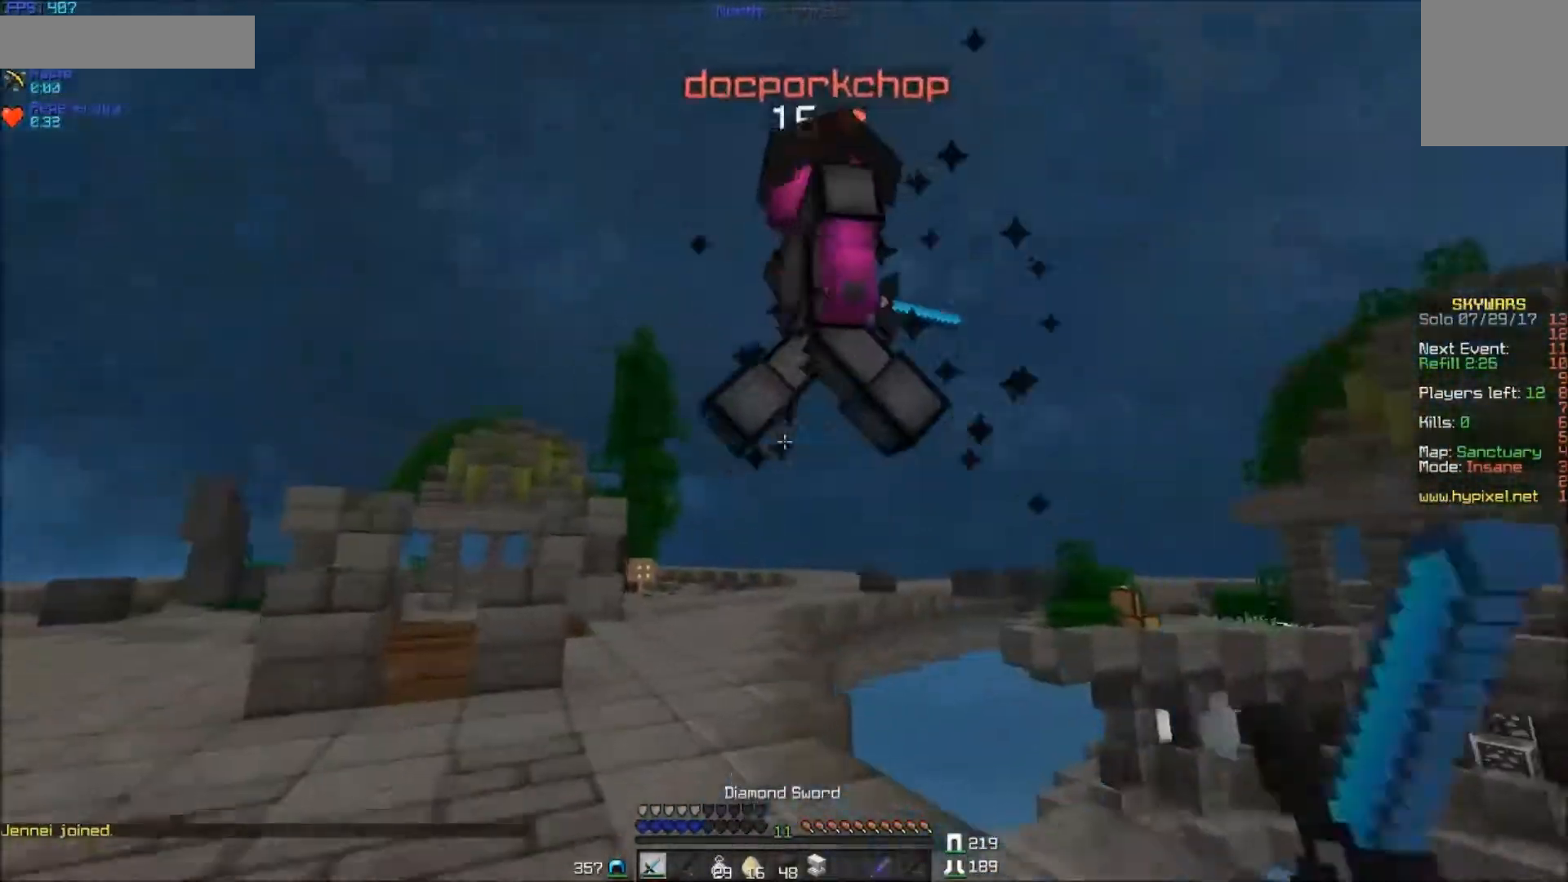
{"keys": ["a", "w"], "mouse": ["left"], "events": [[67, "mouse_left", "up"], [117, "mouse_left", "down"], [167, "mouse_left", "up"], [217, "mouse_left", "down"], [217, "mouse_right", "down"], [250, "mouse_left", "up"], [250, "mouse_right", "up"], [317, "mouse_left", "down"], [367, "mouse_left", "up"], [400, "mouse_left", "down"]]}
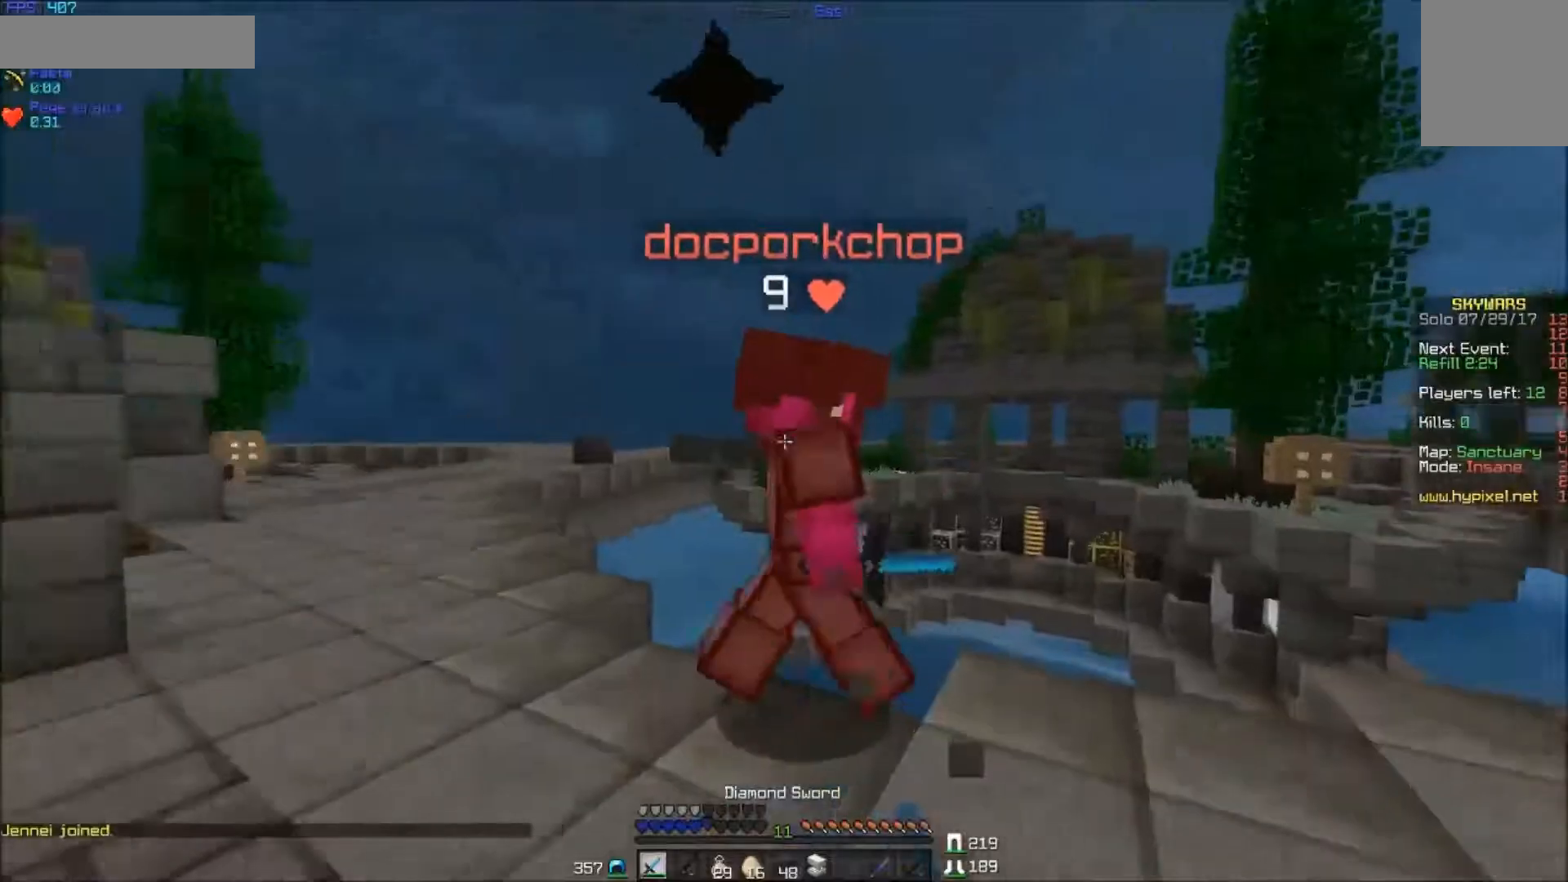
{"keys": ["a"], "mouse": [], "events": [[17, "mouse_left", "up"], [50, "mouse_left", "down"], [117, "mouse_left", "up"], [150, "mouse_left", "down"], [217, "mouse_left", "up"], [267, "d", "down"], [267, "mouse_left", "down"], [317, "mouse_left", "up"], [317, "w", "up"], [400, "mouse_left", "down"], [467, "d", "up"], [467, "mouse_left", "up"]]}
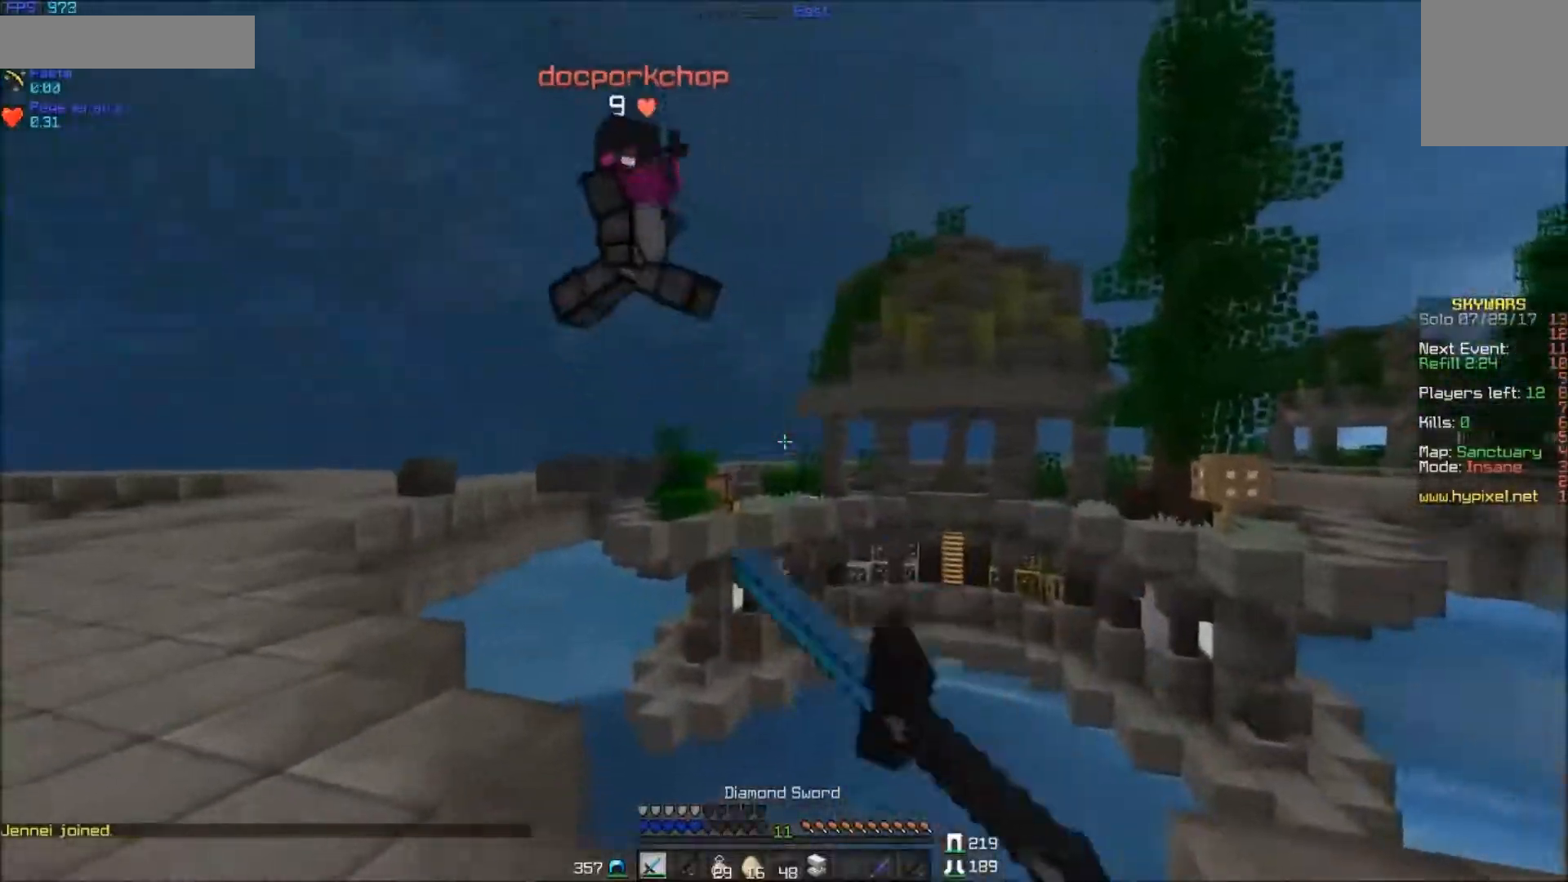
{"keys": ["a", "w"], "mouse": [], "events": [[17, "mouse_left", "down"], [67, "mouse_left", "up"], [67, "s", "down"], [100, "mouse_left", "down"], [150, "mouse_left", "up"], [200, "mouse_left", "down"], [200, "s", "up"], [317, "mouse_left", "up"], [317, "w", "down"]]}
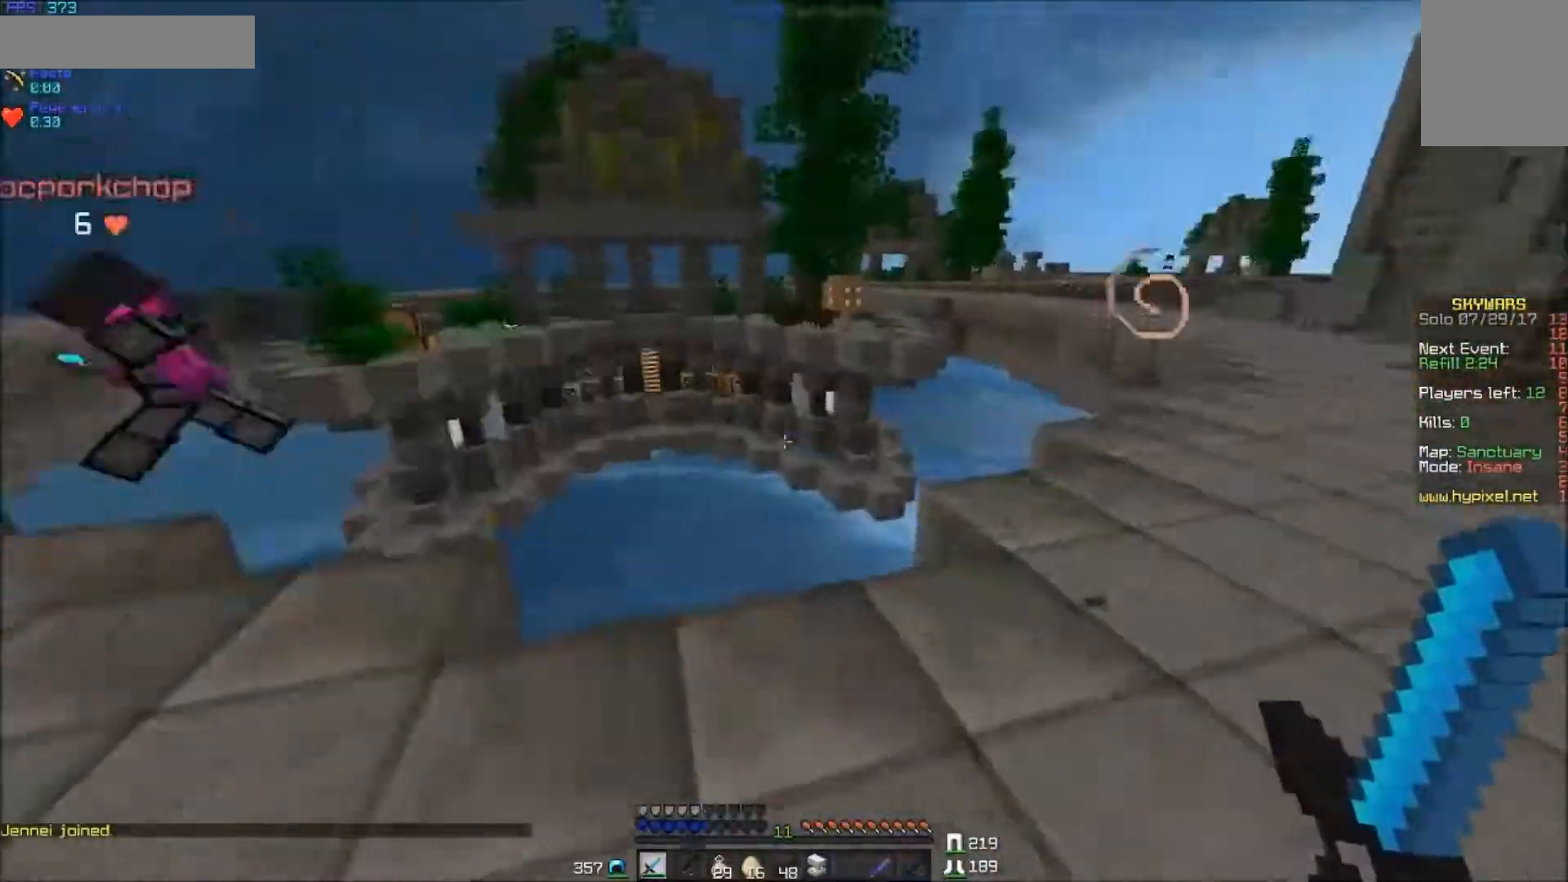
{"keys": ["a", "w"], "mouse": [], "events": []}
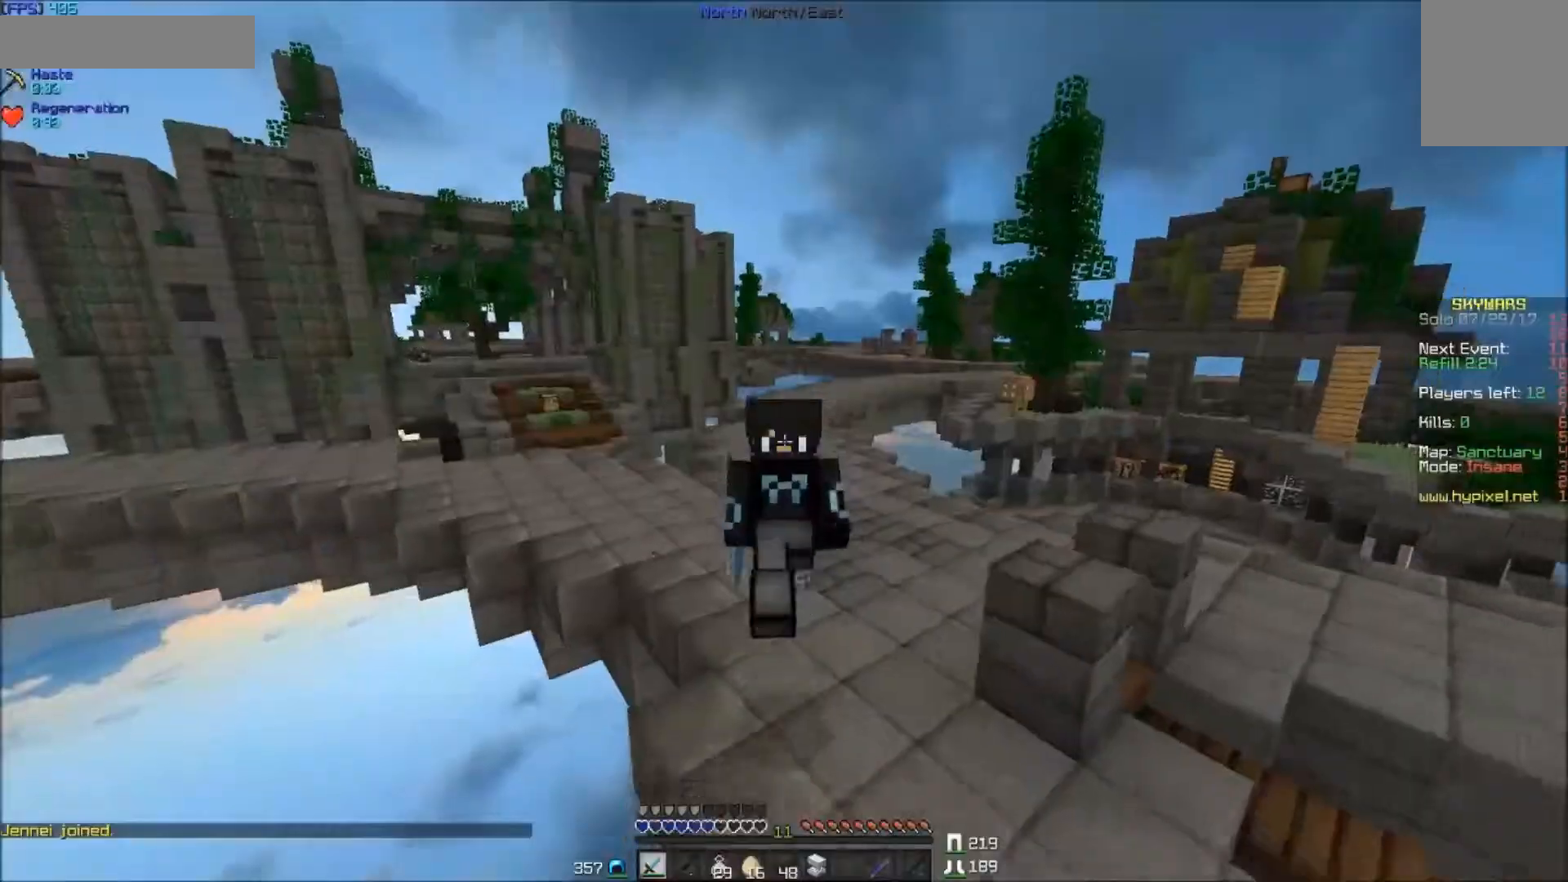
{"keys": ["a", "w"], "mouse": [], "events": []}
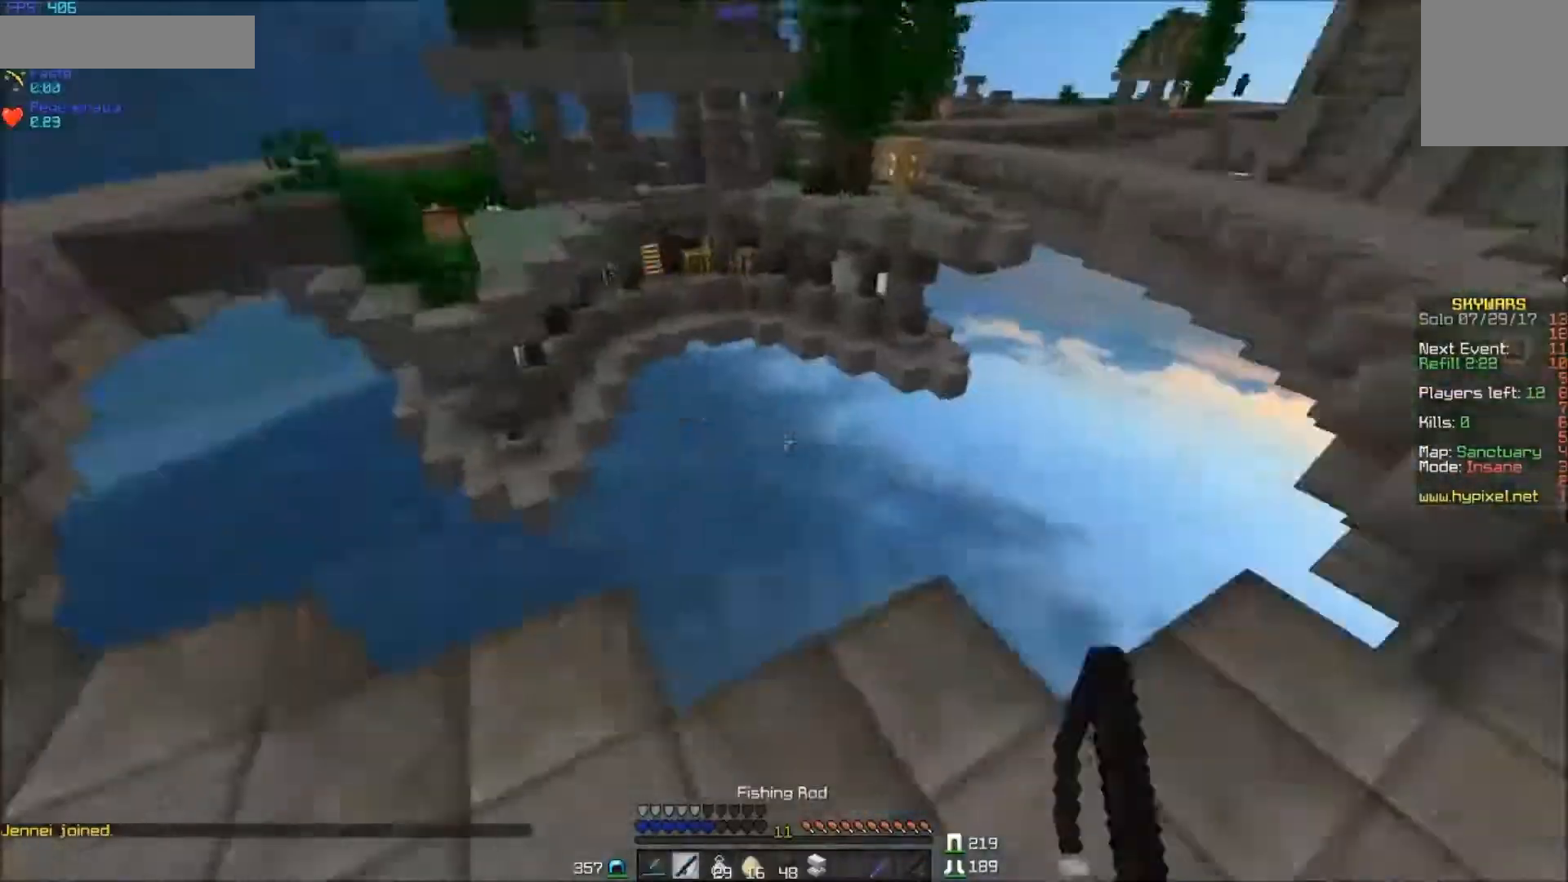
{"keys": ["w"], "mouse": [], "events": [[67, "a", "up"], [100, "d", "down"], [267, "d", "up"]]}
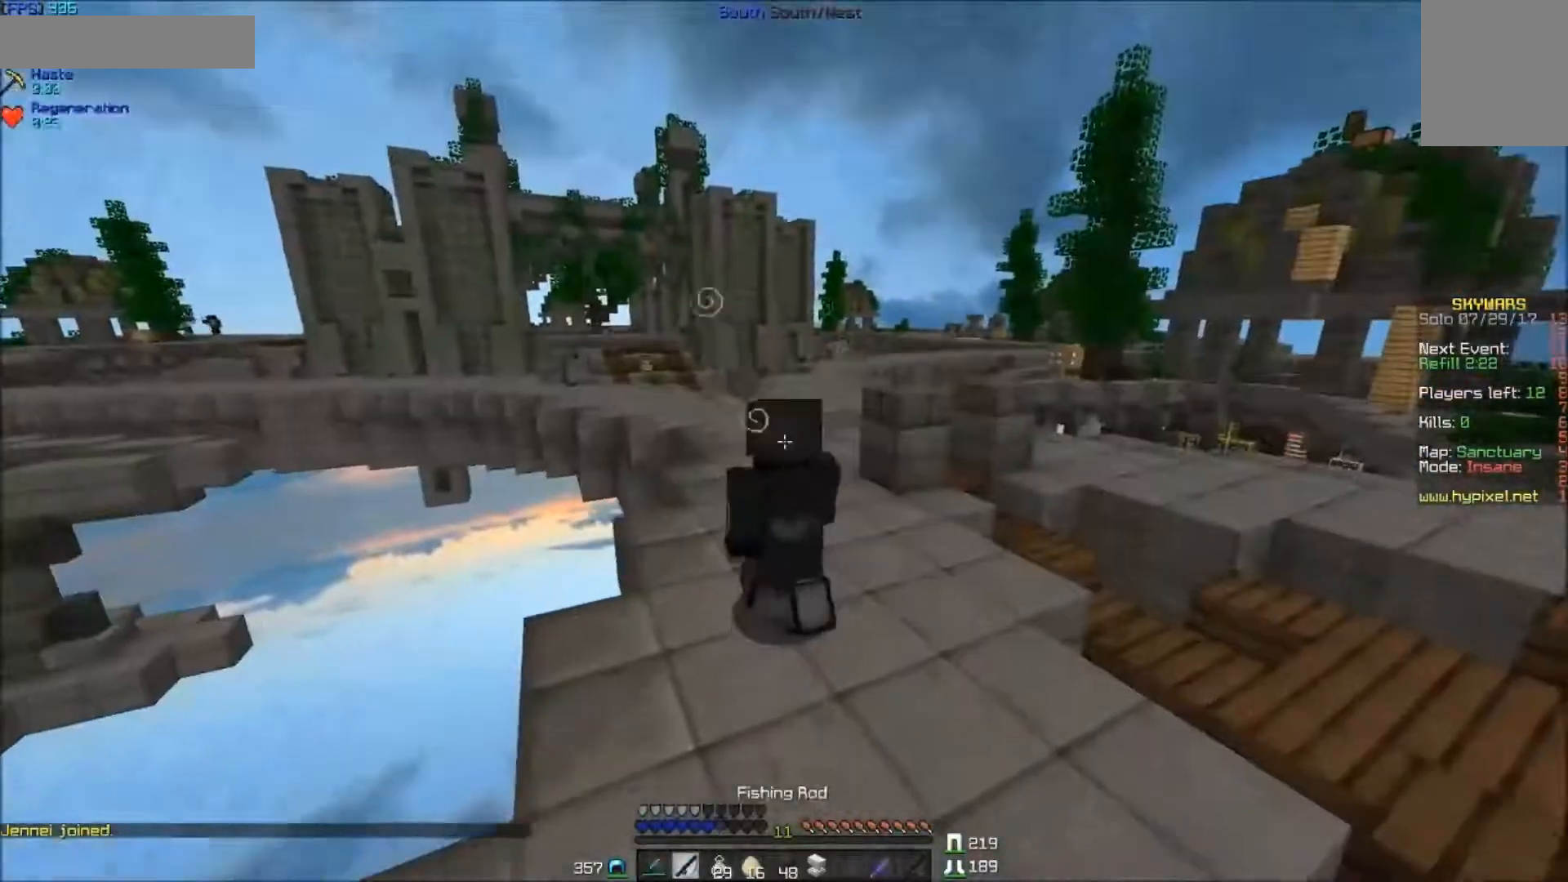
{"keys": ["w"], "mouse": [], "events": [[67, "mouse_left", "down"], [250, "mouse_left", "up"]]}
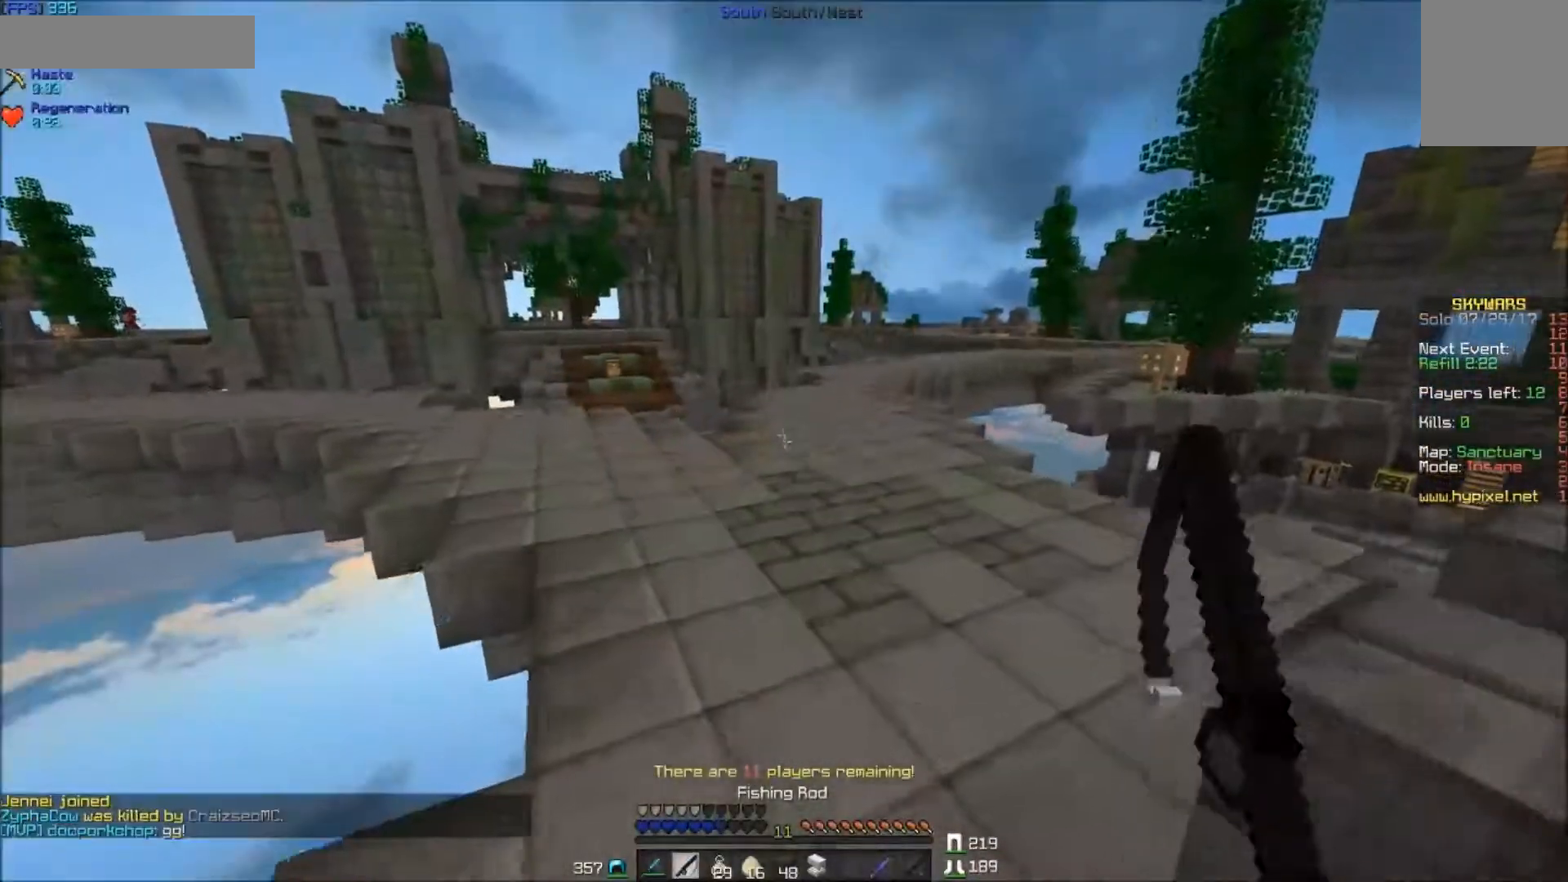
{"keys": ["a", "w"], "mouse": [], "events": [[150, "a", "down"]]}
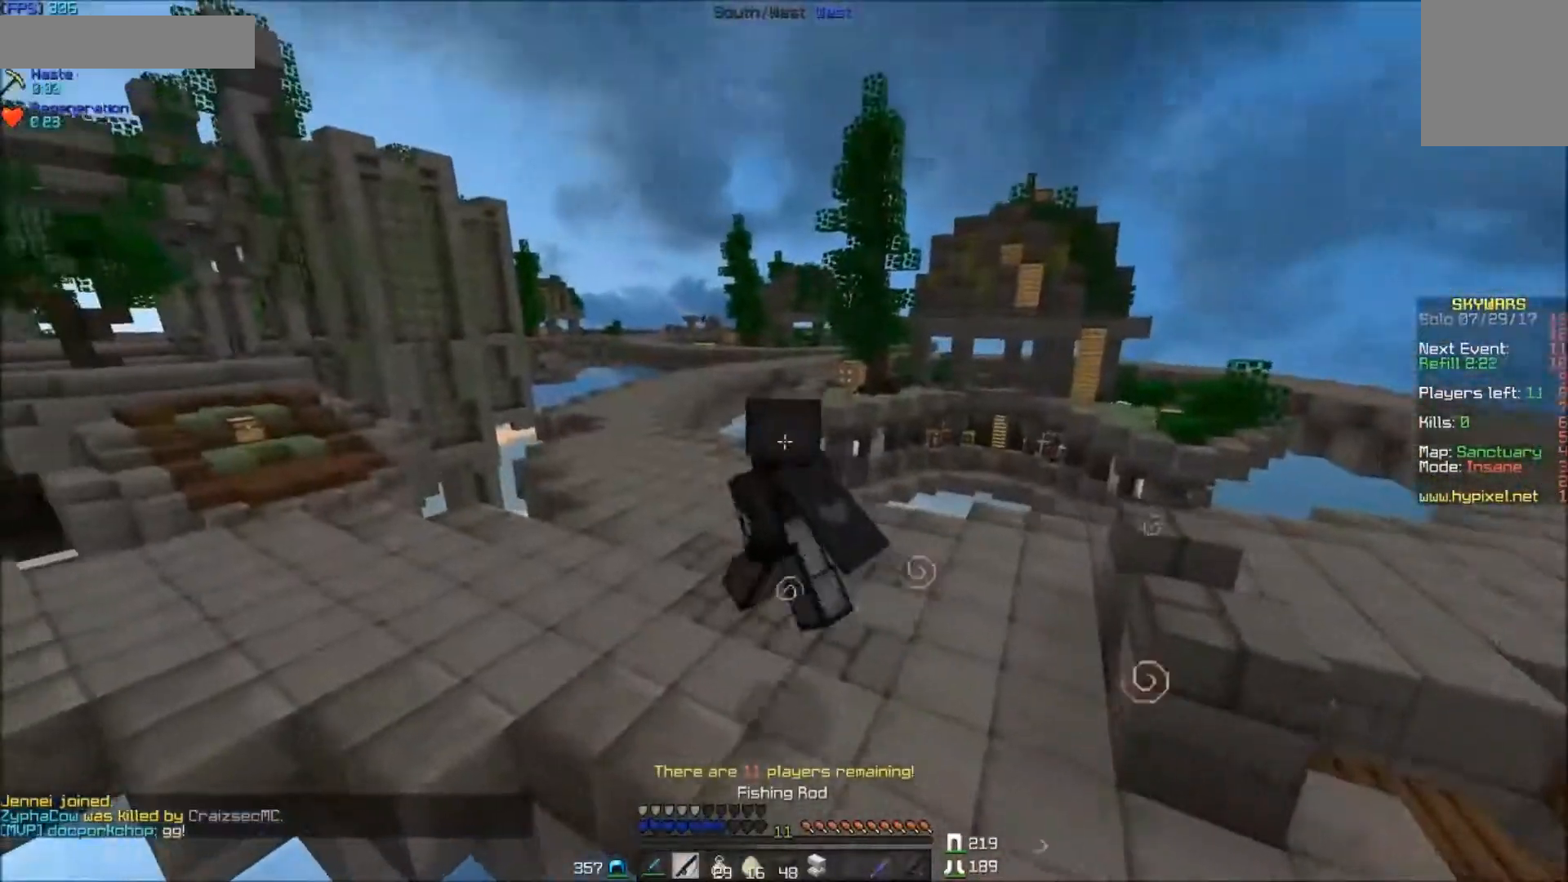
{"keys": ["a", "w"], "mouse": [], "events": []}
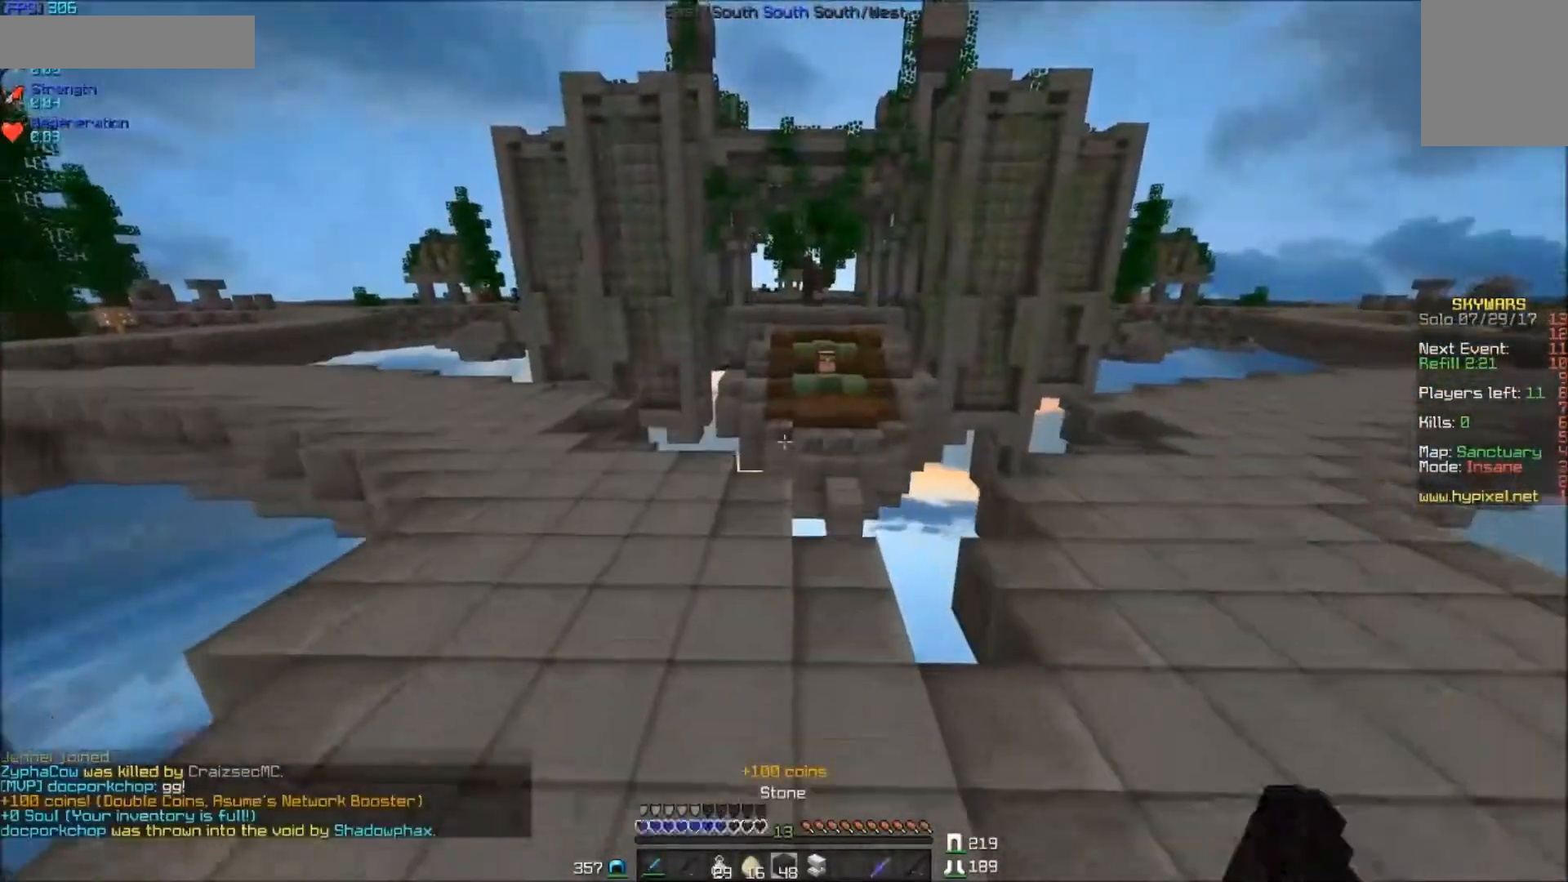
{"keys": ["a", "w"], "mouse": [], "events": [[100, "mouse_left", "down"], [217, "mouse_left", "up"], [267, "mouse_left", "down"], [317, "mouse_left", "up"], [367, "mouse_left", "down"], [417, "mouse_left", "up"]]}
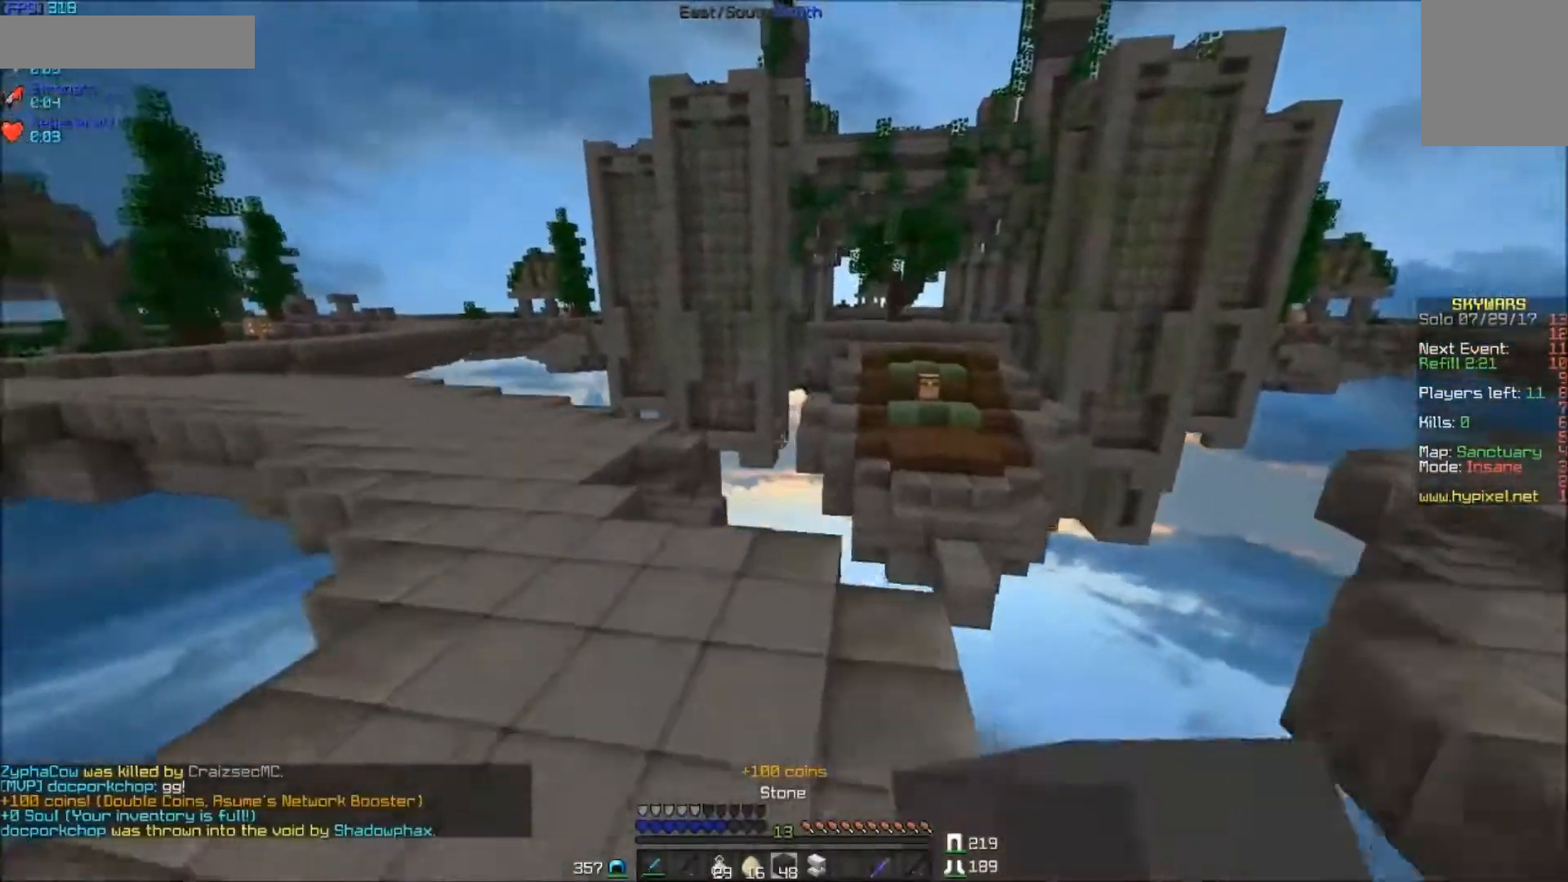
{"keys": ["a", "w"], "mouse": [], "events": []}
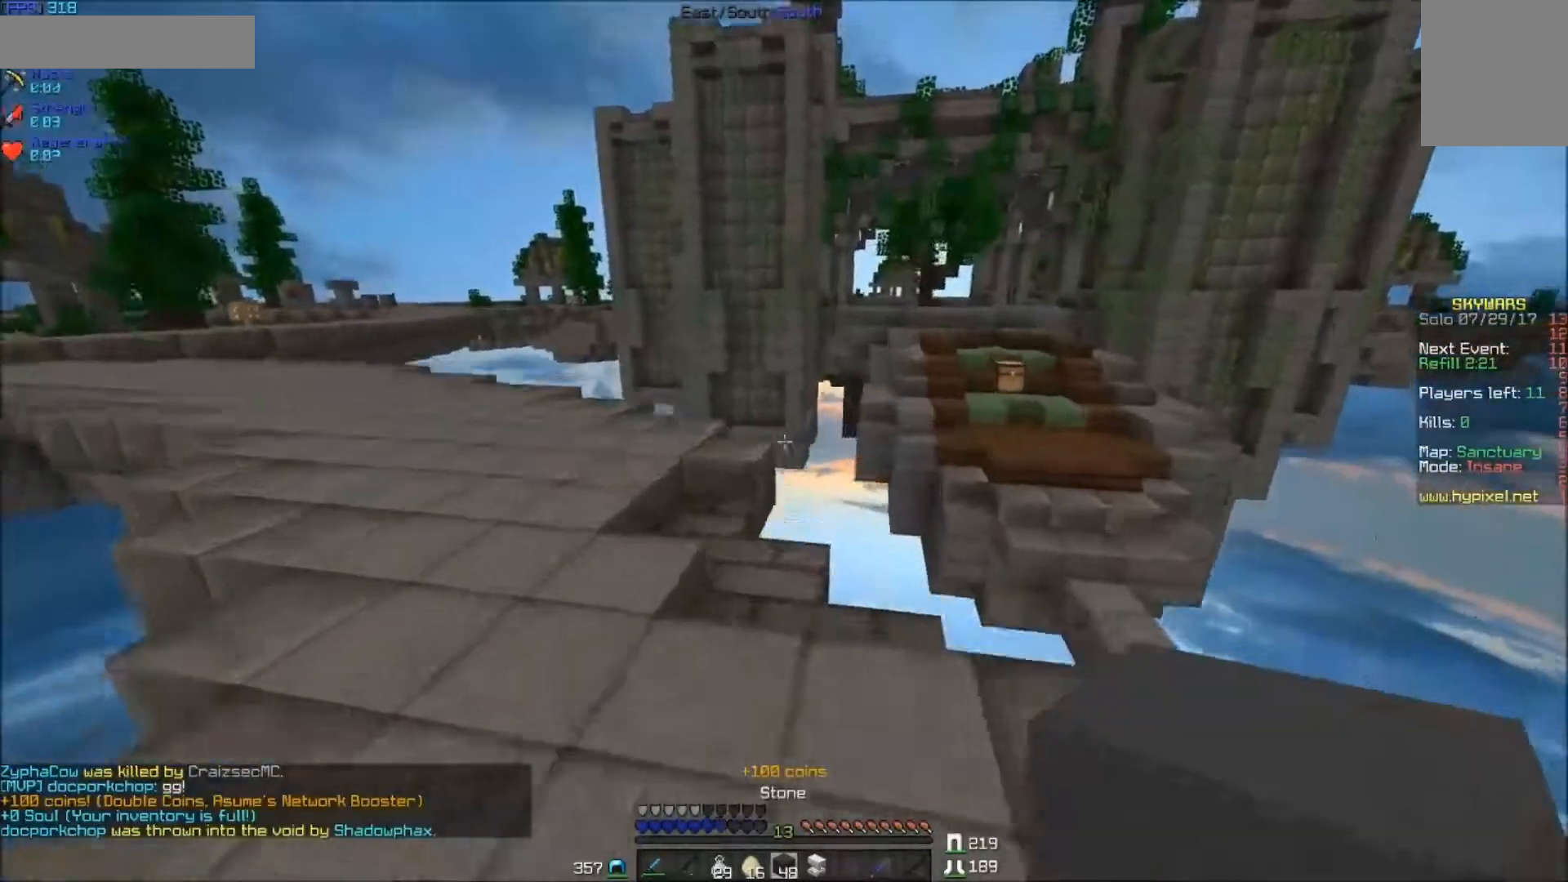
{"keys": ["w"], "mouse": [], "events": [[400, "a", "up"]]}
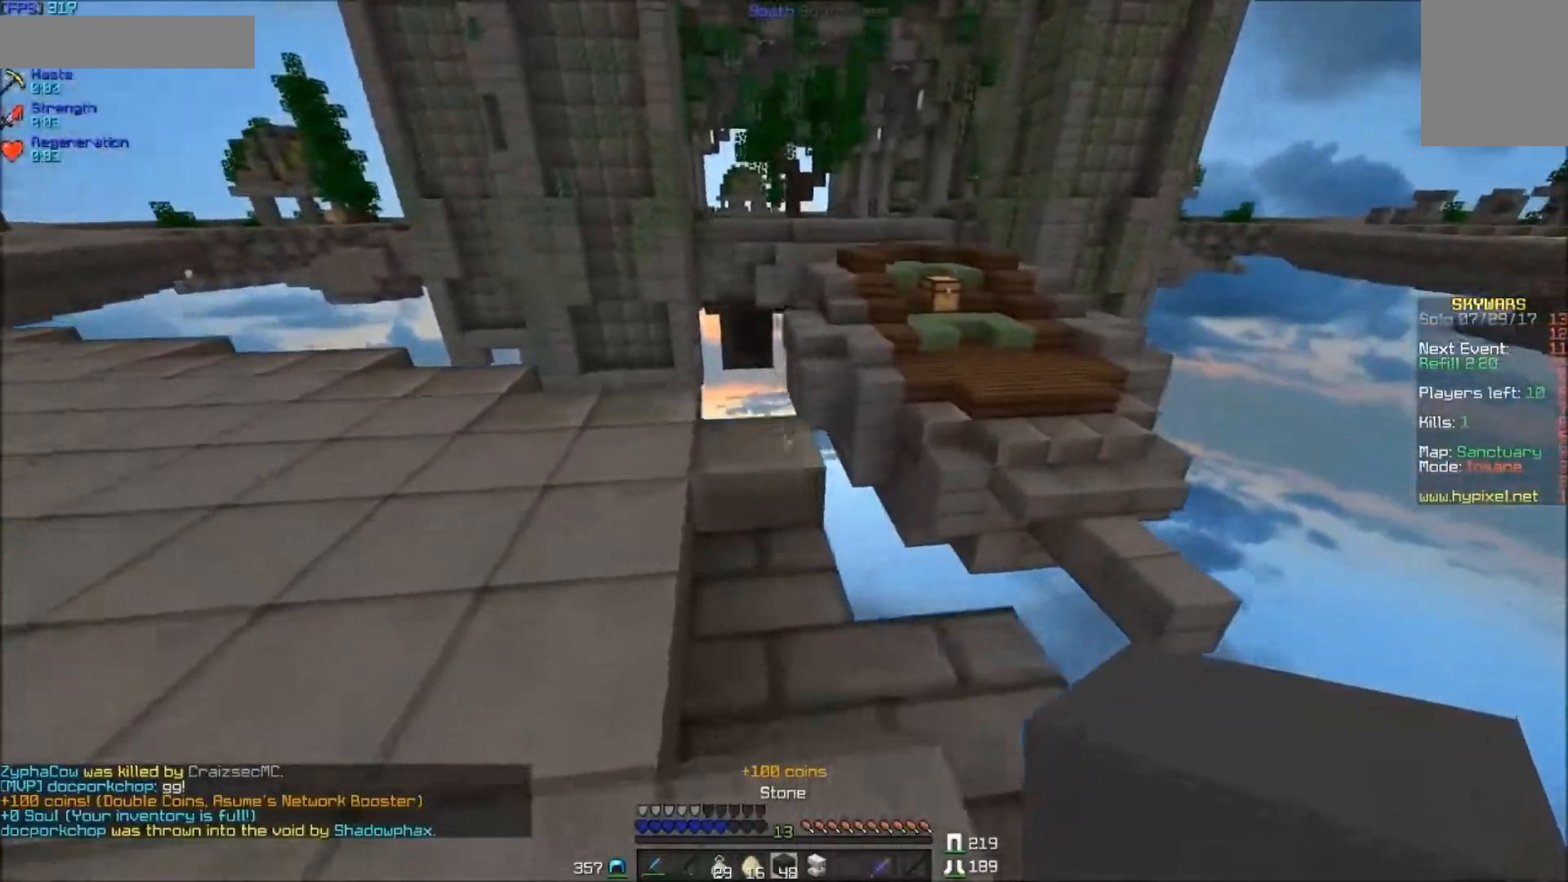
{"keys": ["d", "w"], "mouse": [], "events": [[50, "mouse_right", "down"], [150, "mouse_right", "up"], [400, "d", "down"]]}
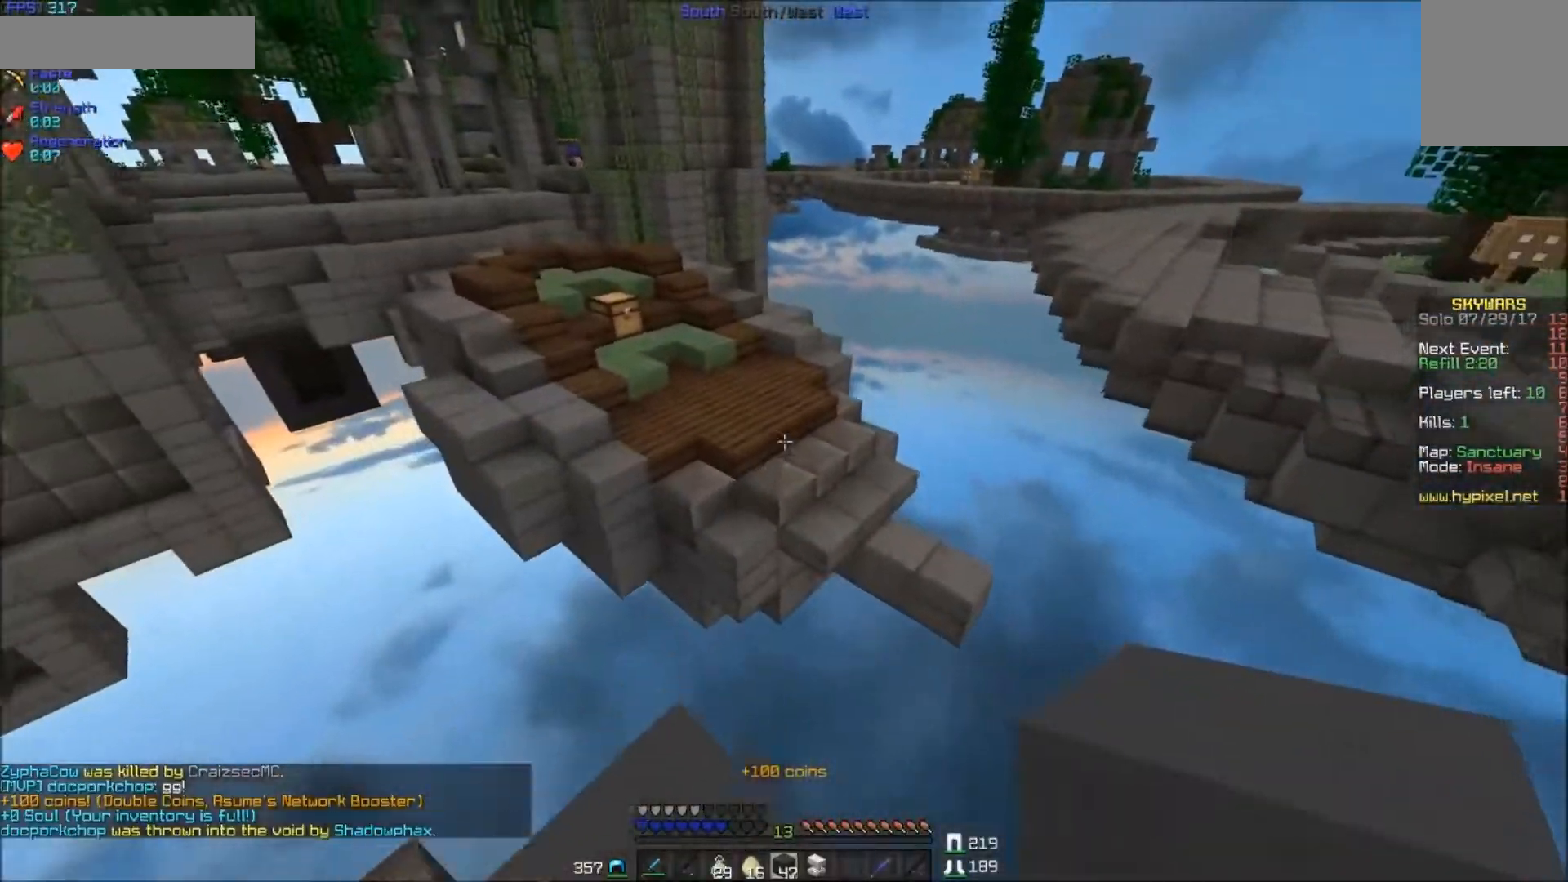
{"keys": ["w"], "mouse": [], "events": [[67, "d", "up"]]}
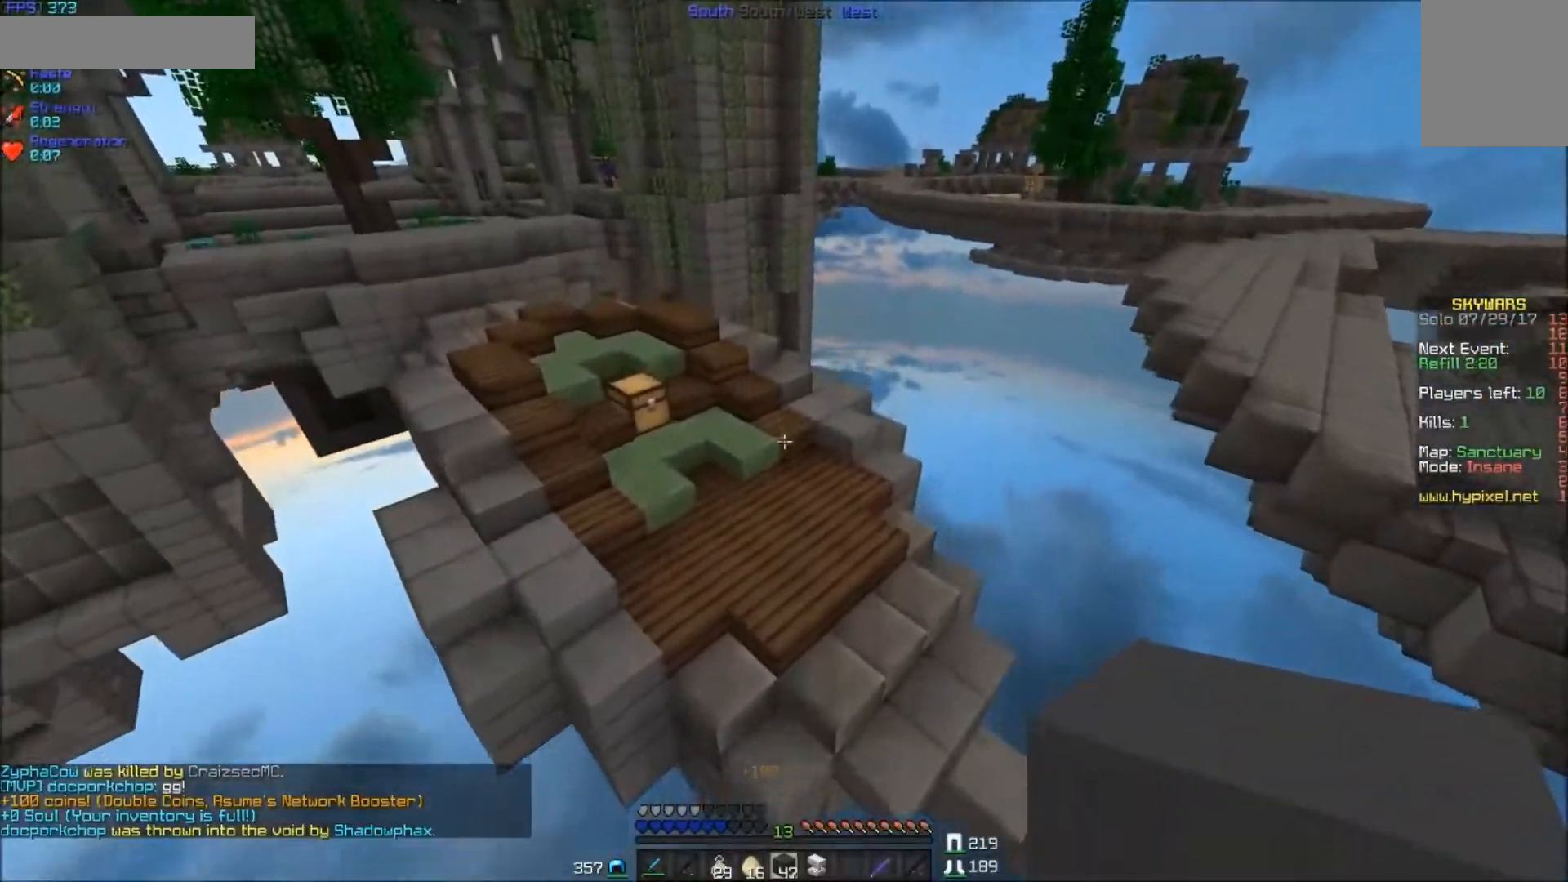
{"keys": ["w"], "mouse": [], "events": [[400, "mouse_right", "down"], [450, "mouse_right", "up"]]}
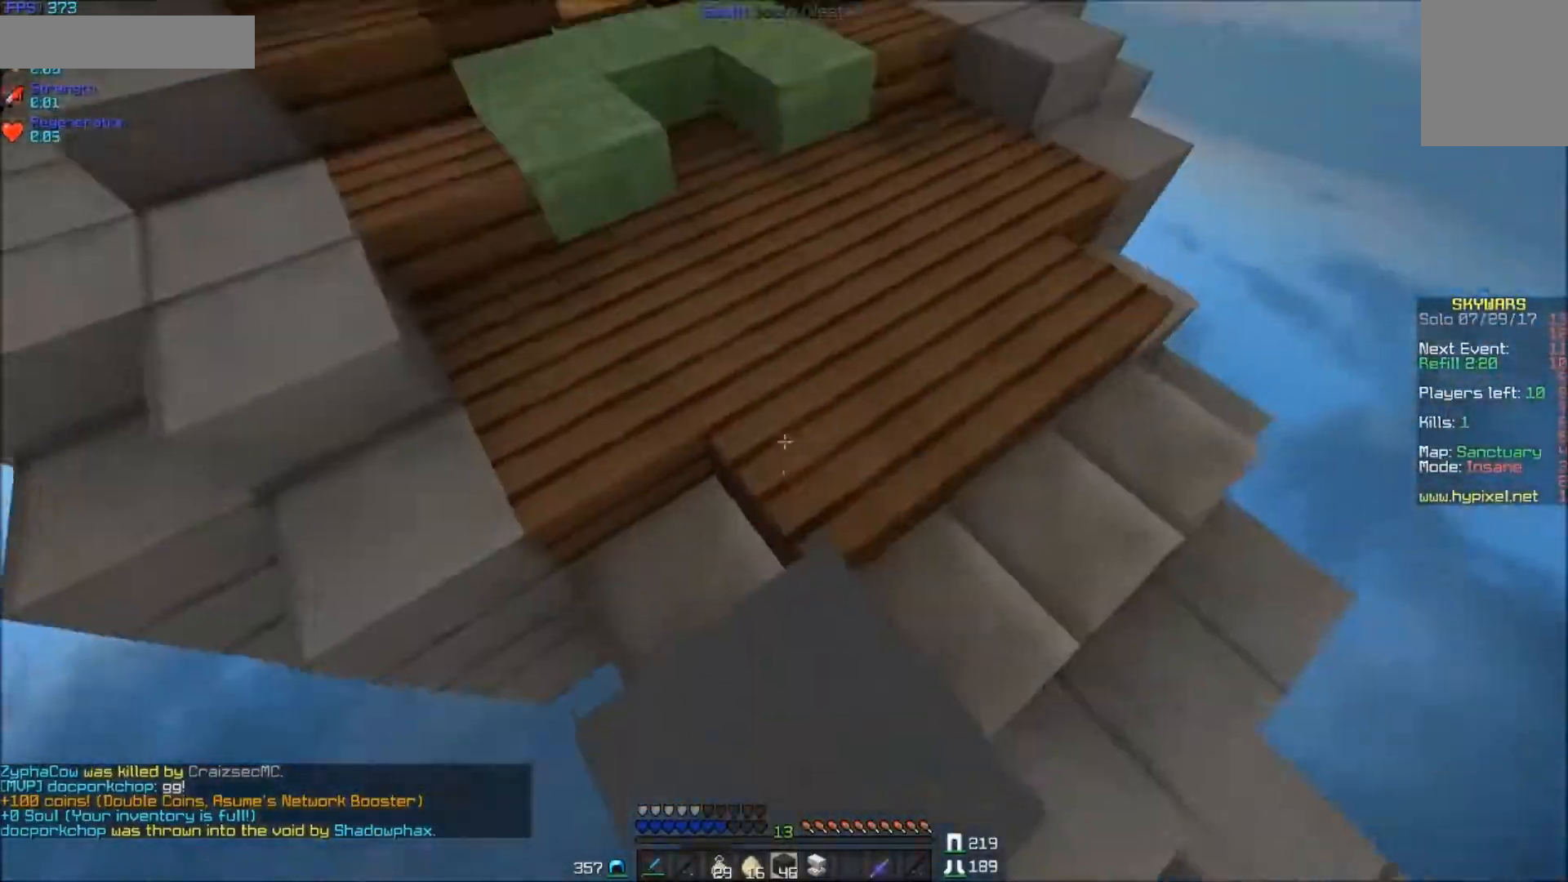
{"keys": ["w"], "mouse": [], "events": []}
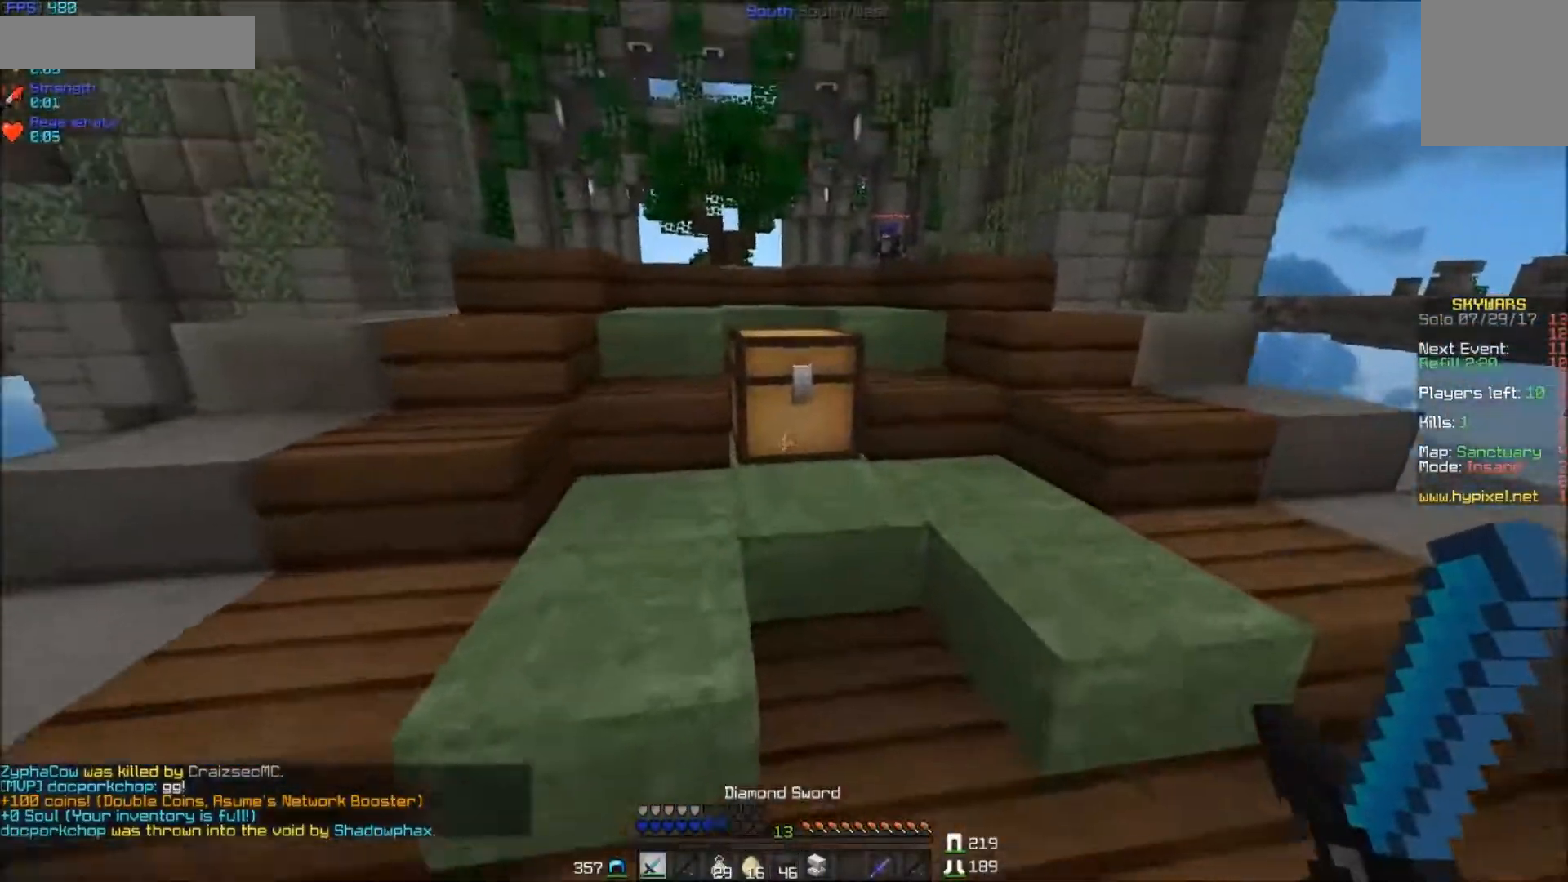
{"keys": [], "mouse": ["right"], "events": [[150, "mouse_right", "down"], [150, "w", "up"], [300, "mouse_right", "up"], [500, "mouse_right", "down"]]}